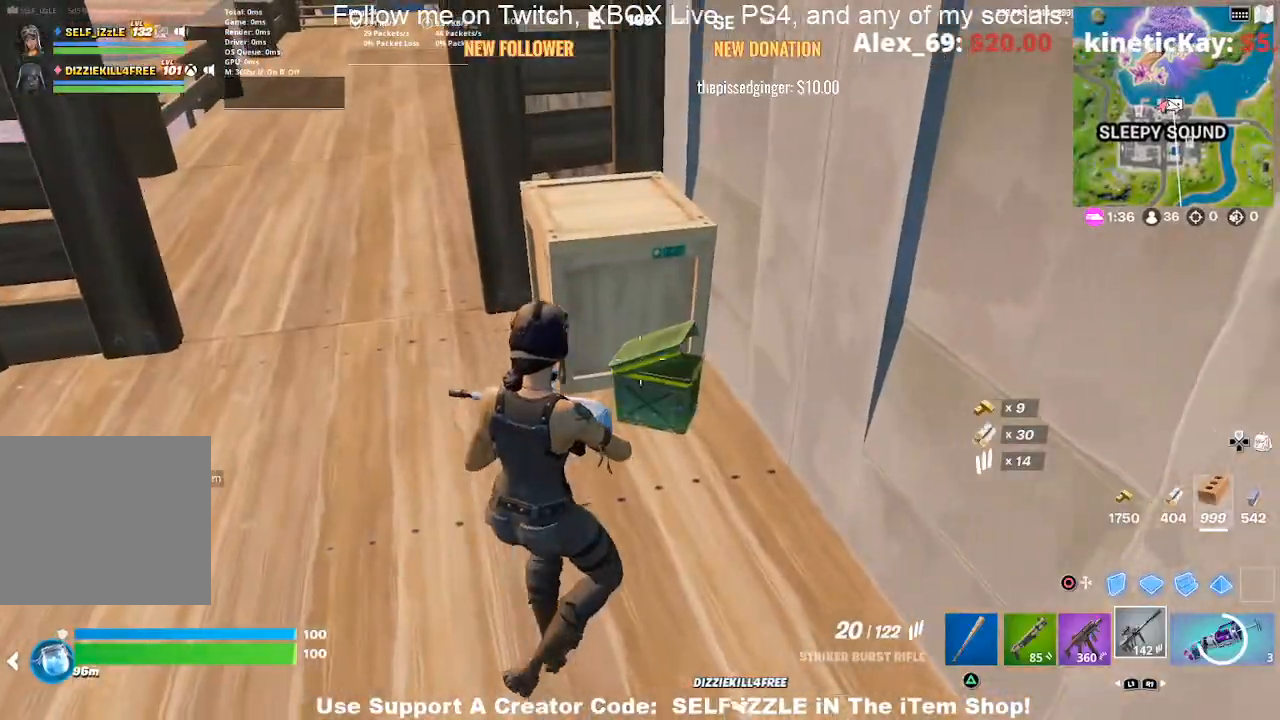
Gameplay with a controller (PlayStation layout); each line is a JSON object with the inputs held at the frame after it. "events" lists button and stick changes between this image and that frame as [ms after this image, input, new state], when the widget could be followed in between.
{"buttons": [], "left_stick": "up-left", "right_stick": "left", "events": [[133, "left_stick", "up"], [167, "right_stick", "left"], [267, "left_stick", "left"], [433, "left_stick", "up-left"]]}
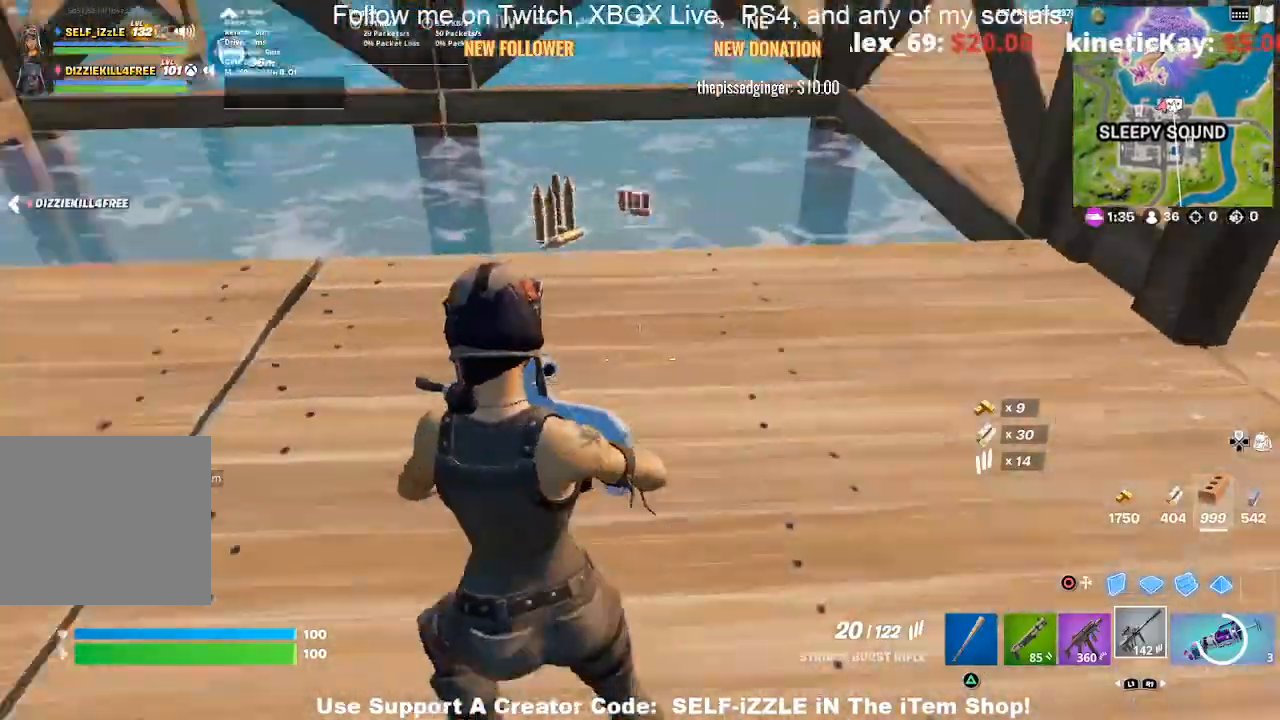
{"buttons": ["SQUARE"], "left_stick": "right", "right_stick": "center", "events": [[33, "right_stick", "center"], [100, "left_stick", "up"], [467, "left_stick", "right"], [500, "SQUARE", "down"]]}
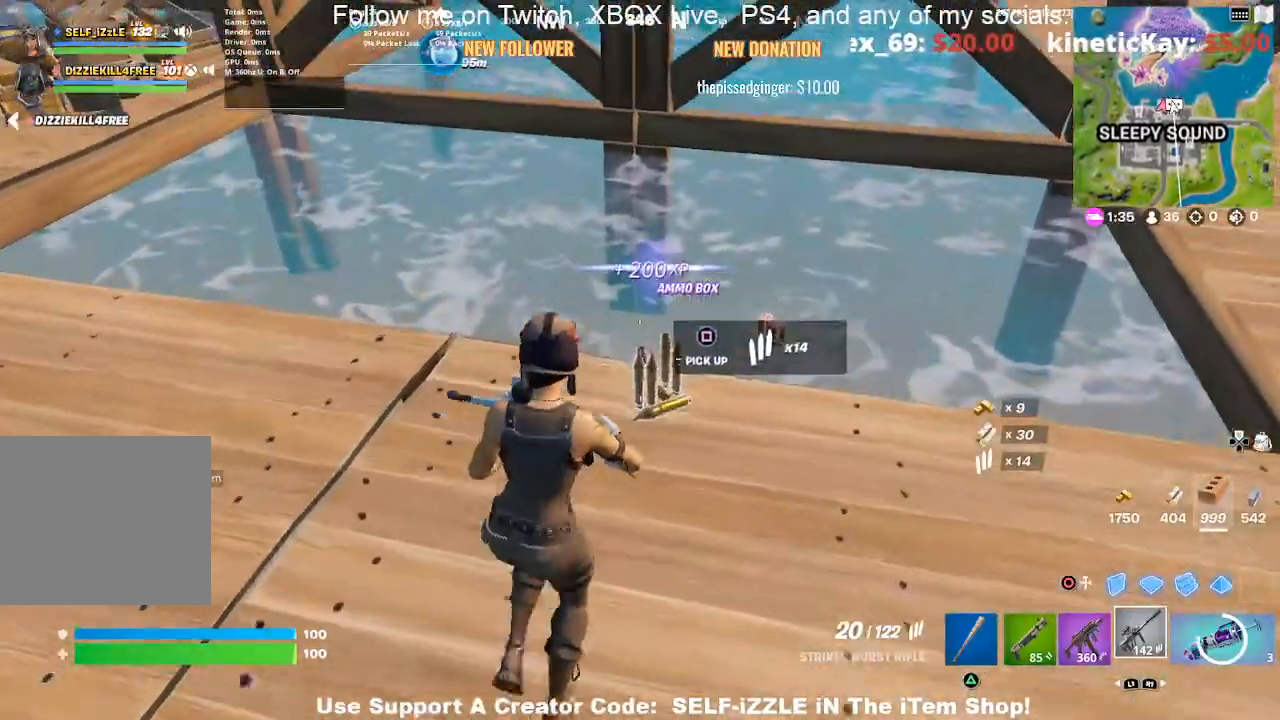
{"buttons": [], "left_stick": "up-right", "right_stick": "up-right", "events": [[100, "SQUARE", "up"], [333, "right_stick", "right"], [400, "left_stick", "up-right"], [467, "right_stick", "up-right"]]}
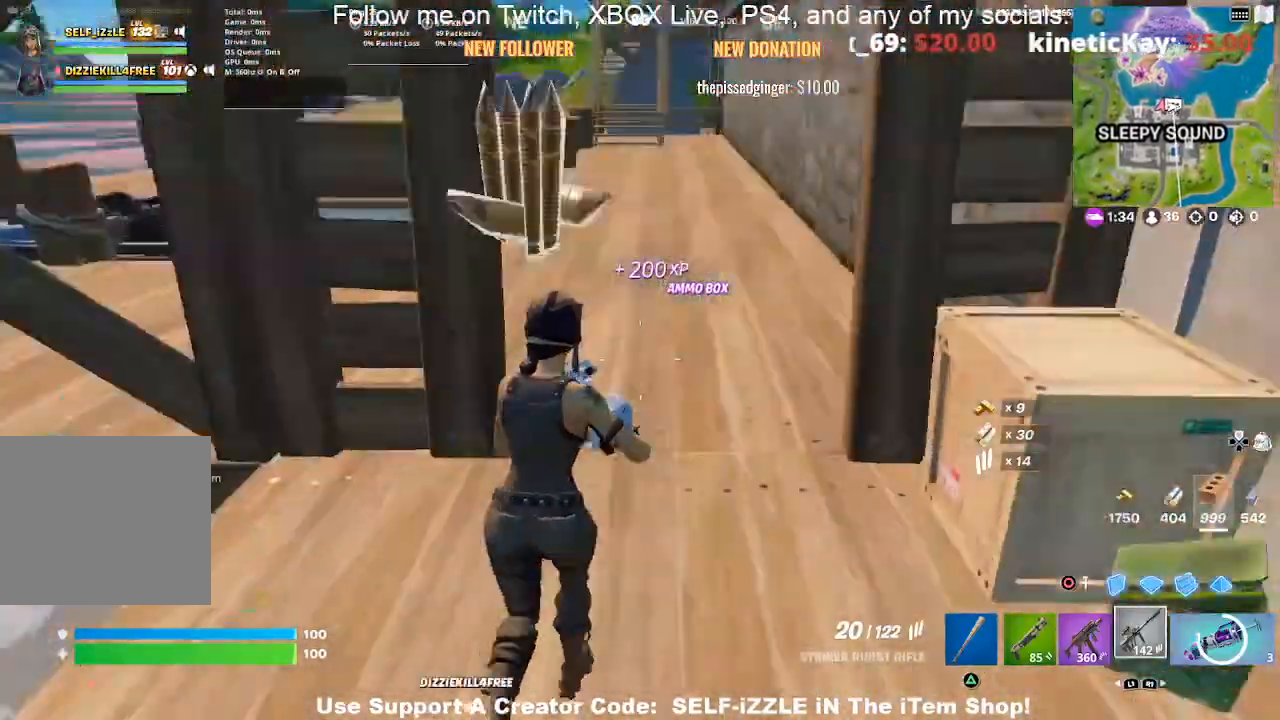
{"buttons": [], "left_stick": "up", "right_stick": "center", "events": [[33, "left_stick", "up"], [67, "right_stick", "up"], [200, "right_stick", "center"]]}
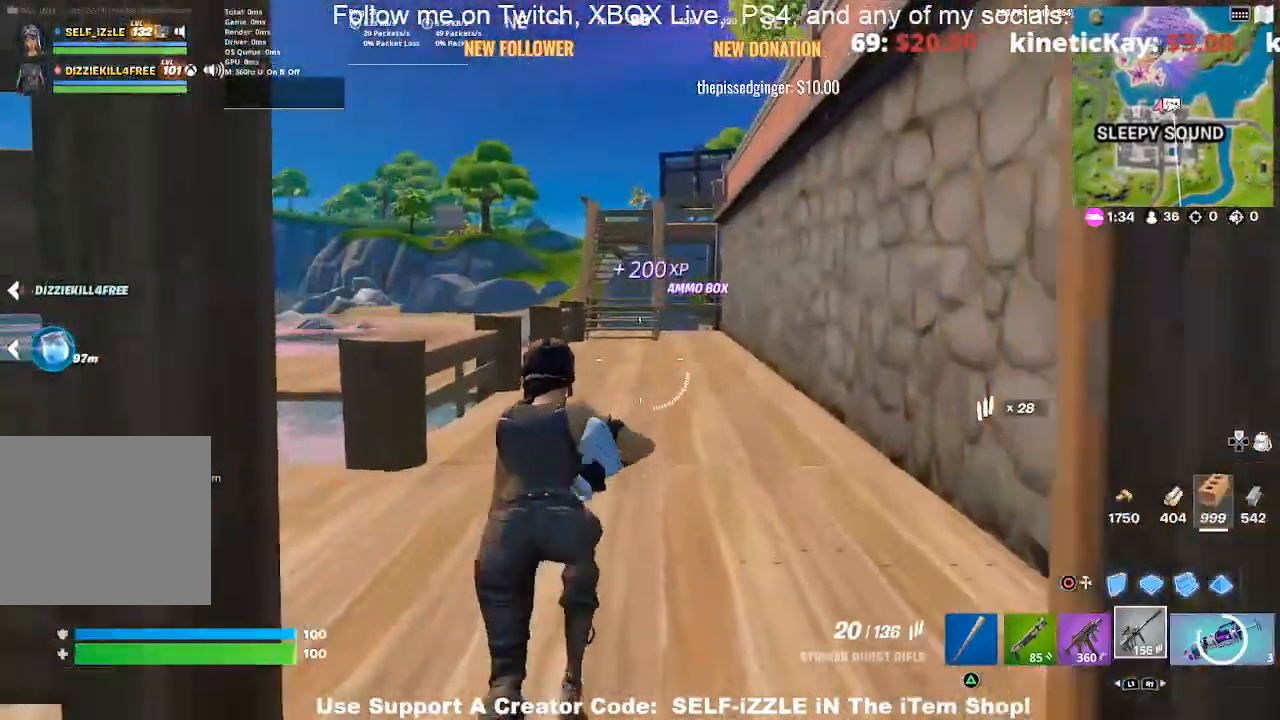
{"buttons": [], "left_stick": "up", "right_stick": "up-right", "events": [[367, "right_stick", "up-right"]]}
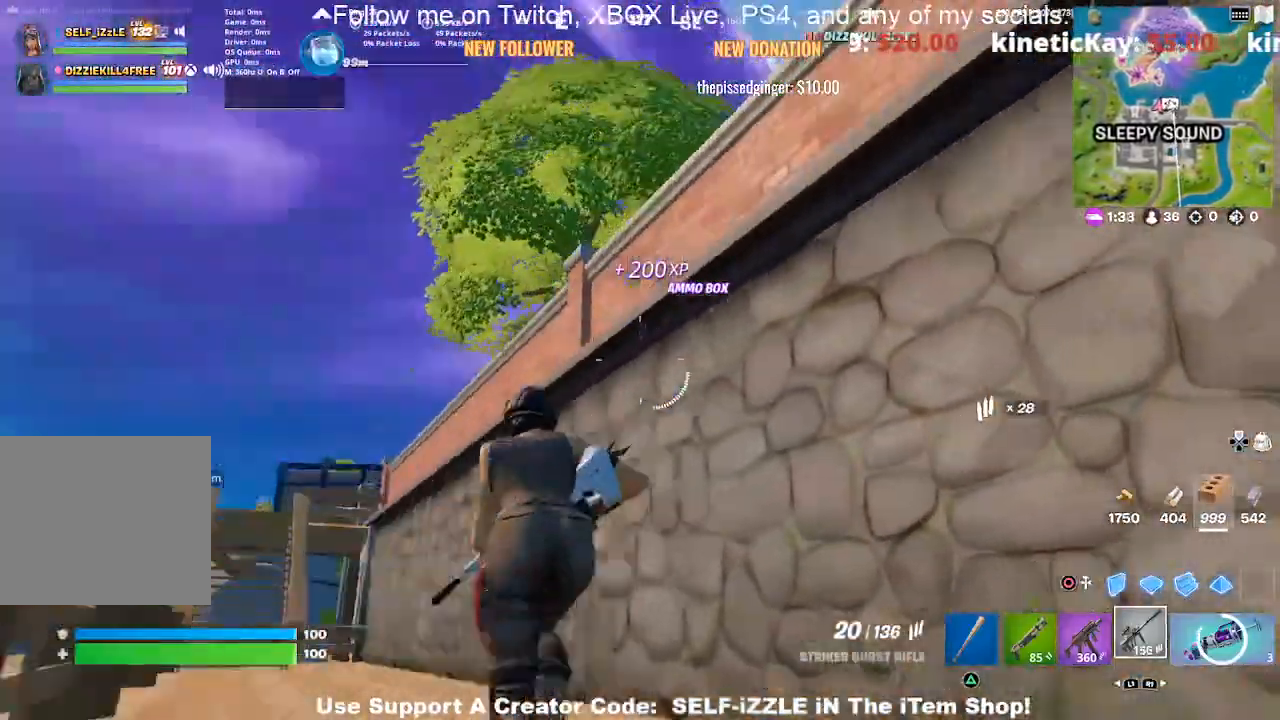
{"buttons": ["CROSS"], "left_stick": "right", "right_stick": "center", "events": [[133, "right_stick", "center"], [233, "CROSS", "down"], [267, "left_stick", "up-right"], [367, "left_stick", "right"]]}
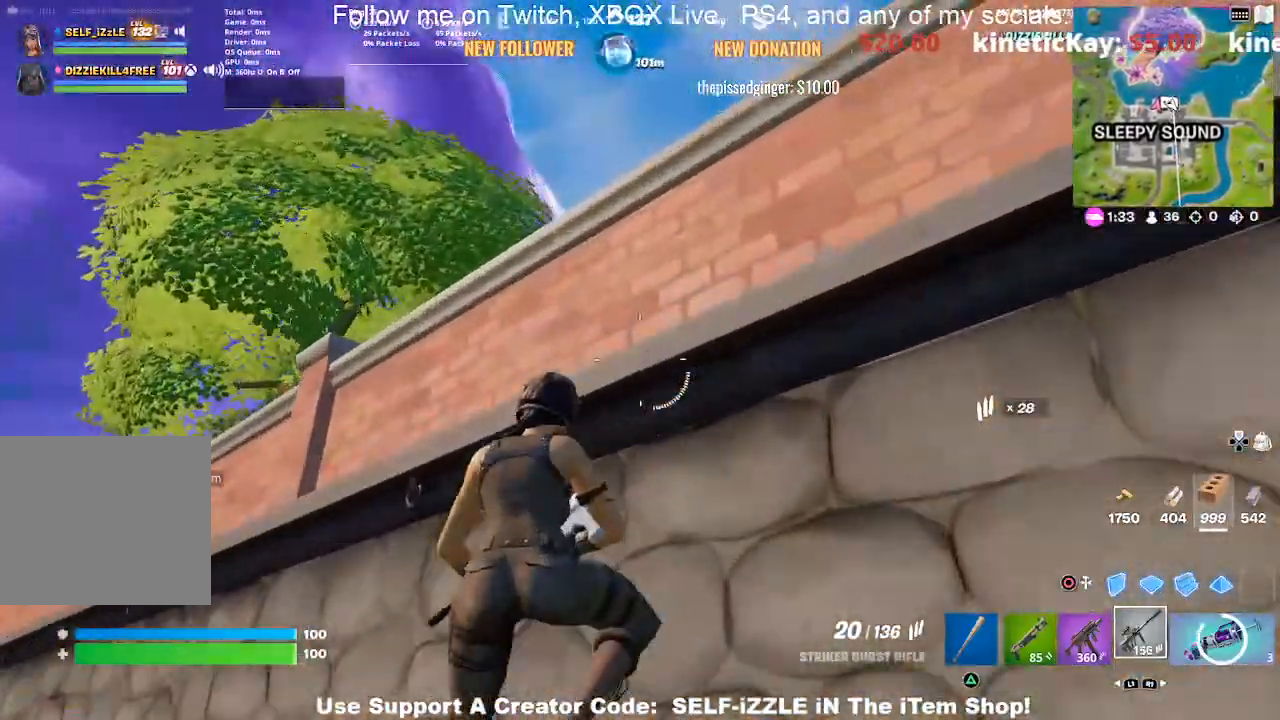
{"buttons": [], "left_stick": "down", "right_stick": "center", "events": [[300, "left_stick", "up"], [467, "CROSS", "up"], [500, "left_stick", "down"]]}
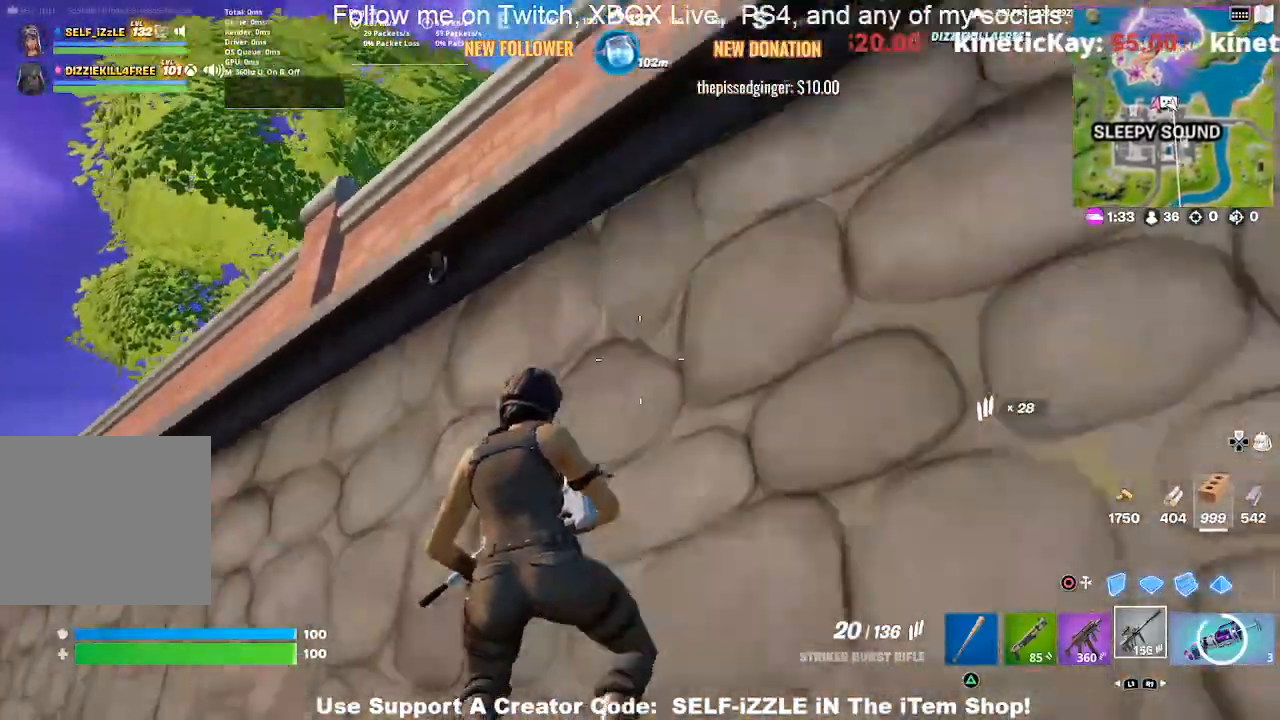
{"buttons": ["CROSS"], "left_stick": "right", "right_stick": "center", "events": [[67, "left_stick", "down-left"], [200, "right_stick", "up-right"], [267, "left_stick", "left"], [300, "right_stick", "center"], [367, "left_stick", "up"], [433, "CROSS", "down"], [433, "left_stick", "right"]]}
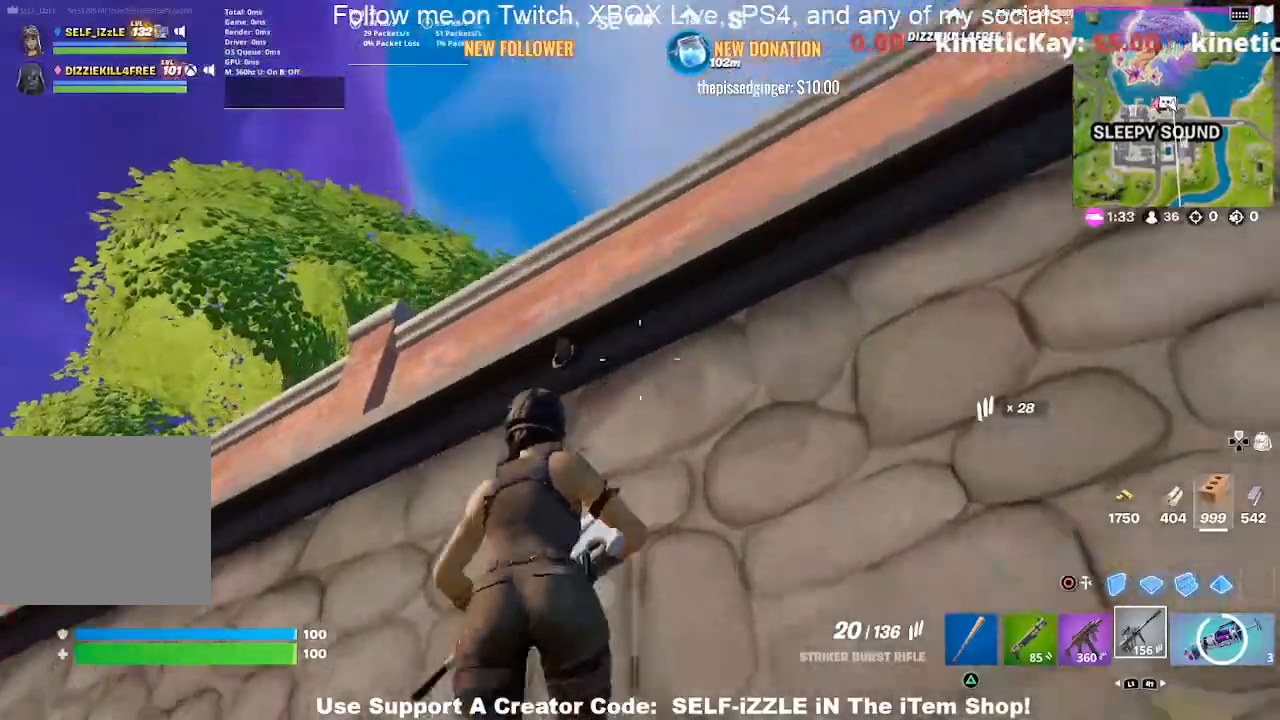
{"buttons": ["CROSS"], "left_stick": "up-right", "right_stick": "center", "events": [[367, "left_stick", "up-right"]]}
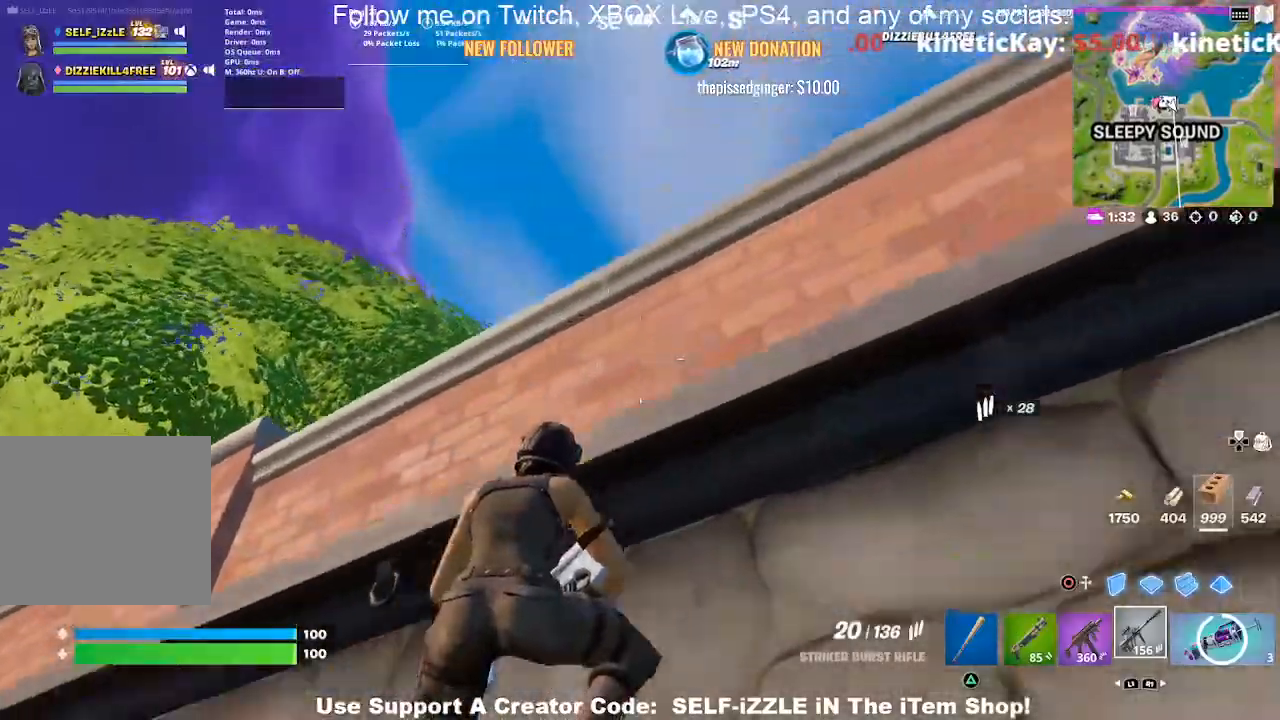
{"buttons": ["DPAD_RIGHT"], "left_stick": "up", "right_stick": "left", "events": [[200, "CROSS", "up"], [200, "left_stick", "left"], [367, "right_stick", "left"], [467, "left_stick", "up"], [500, "DPAD_RIGHT", "down"]]}
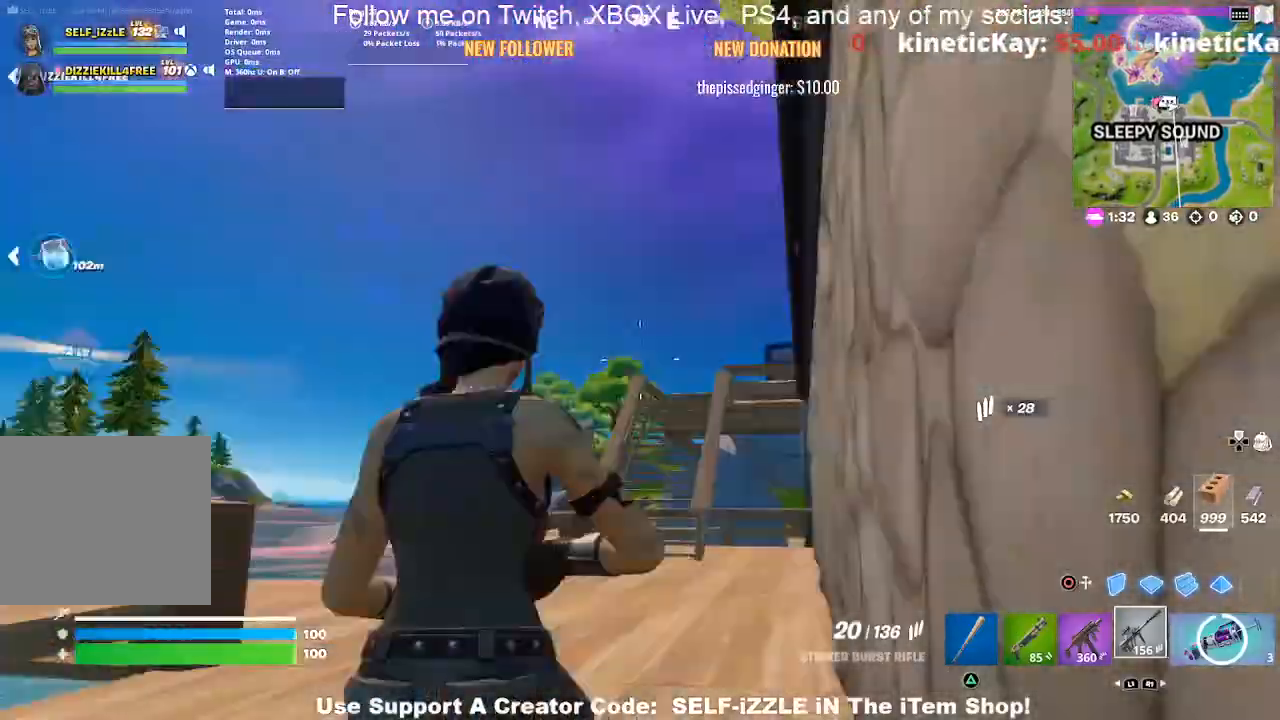
{"buttons": [], "left_stick": "up", "right_stick": "center", "events": [[33, "right_stick", "center"], [167, "DPAD_RIGHT", "up"]]}
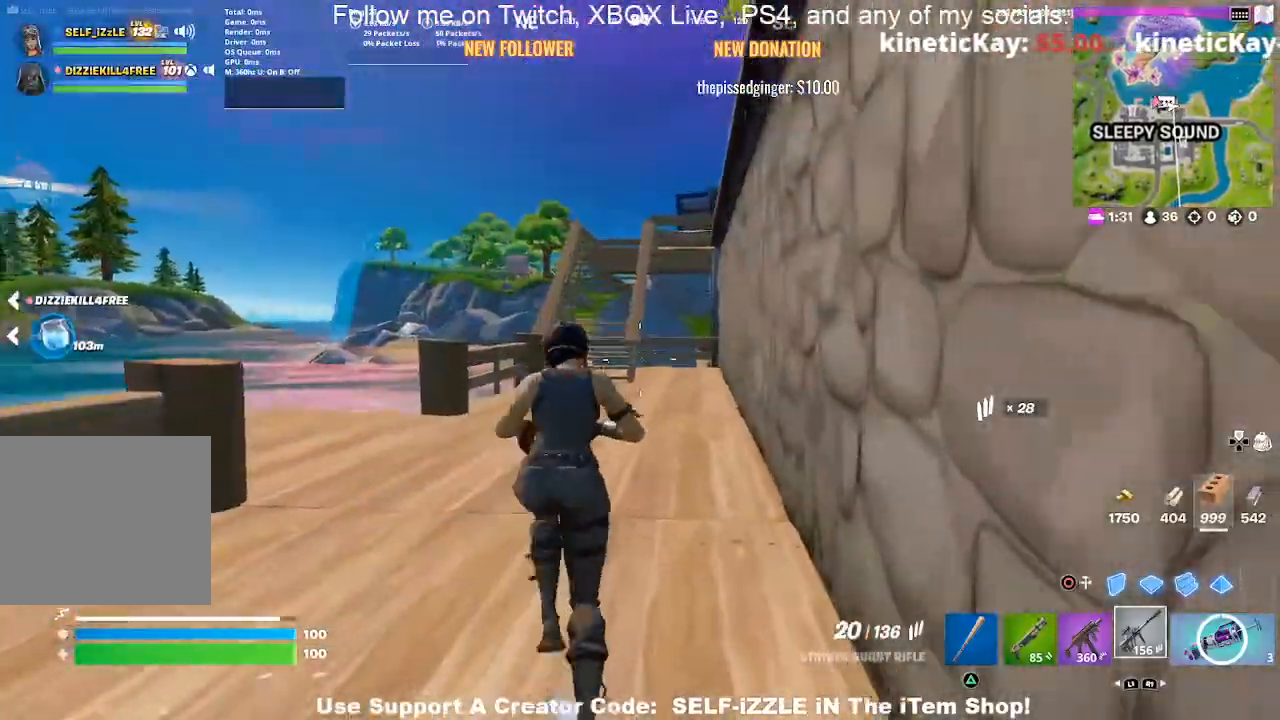
{"buttons": [], "left_stick": "up", "right_stick": "center", "events": []}
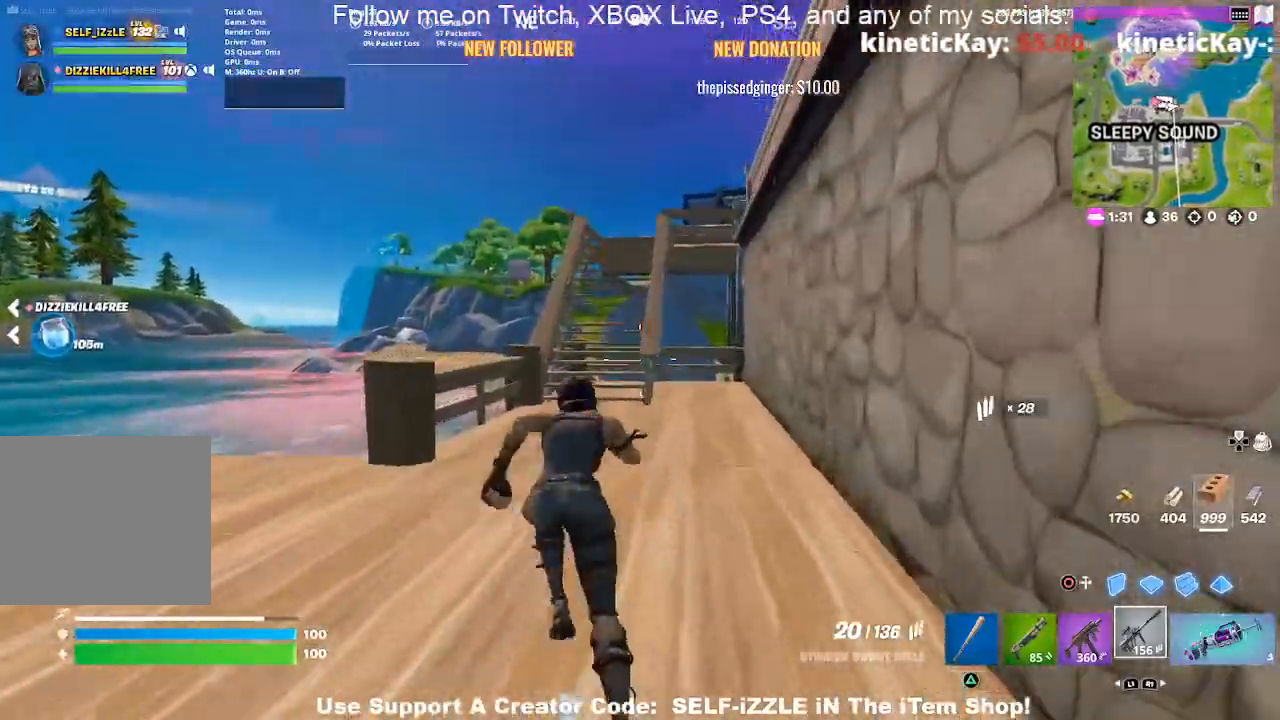
{"buttons": [], "left_stick": "up", "right_stick": "center", "events": []}
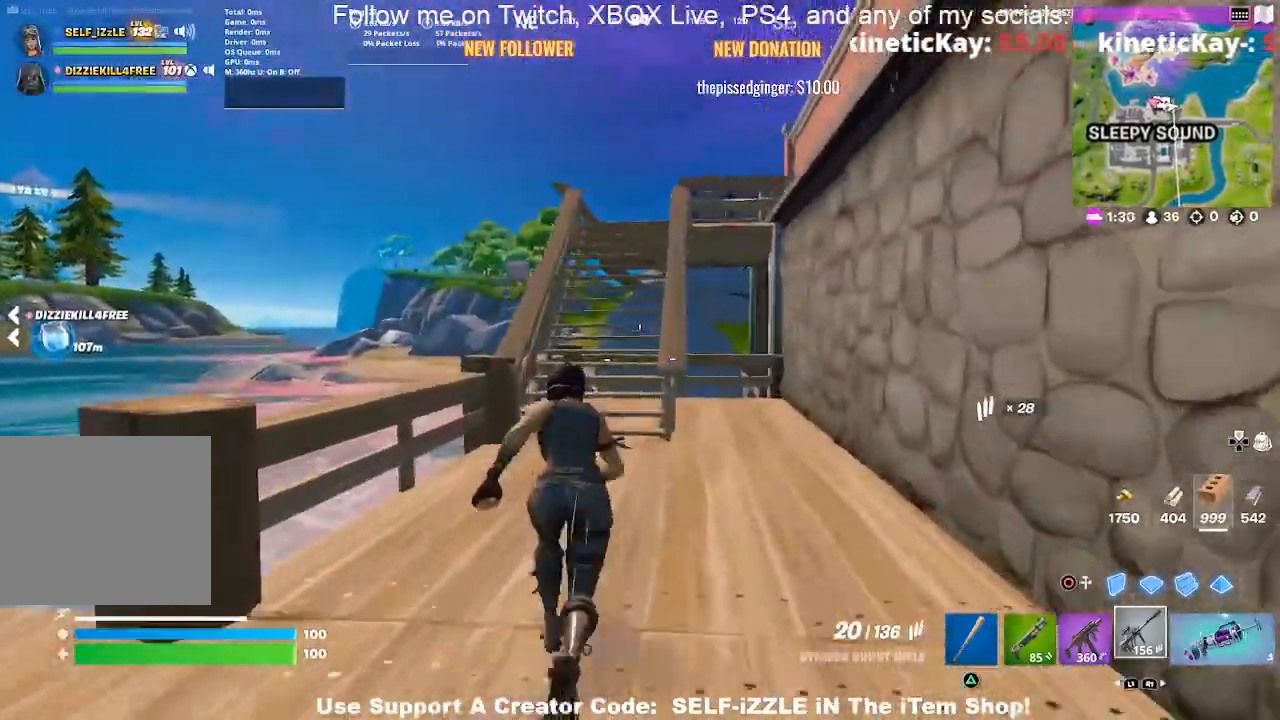
{"buttons": [], "left_stick": "up", "right_stick": "center", "events": []}
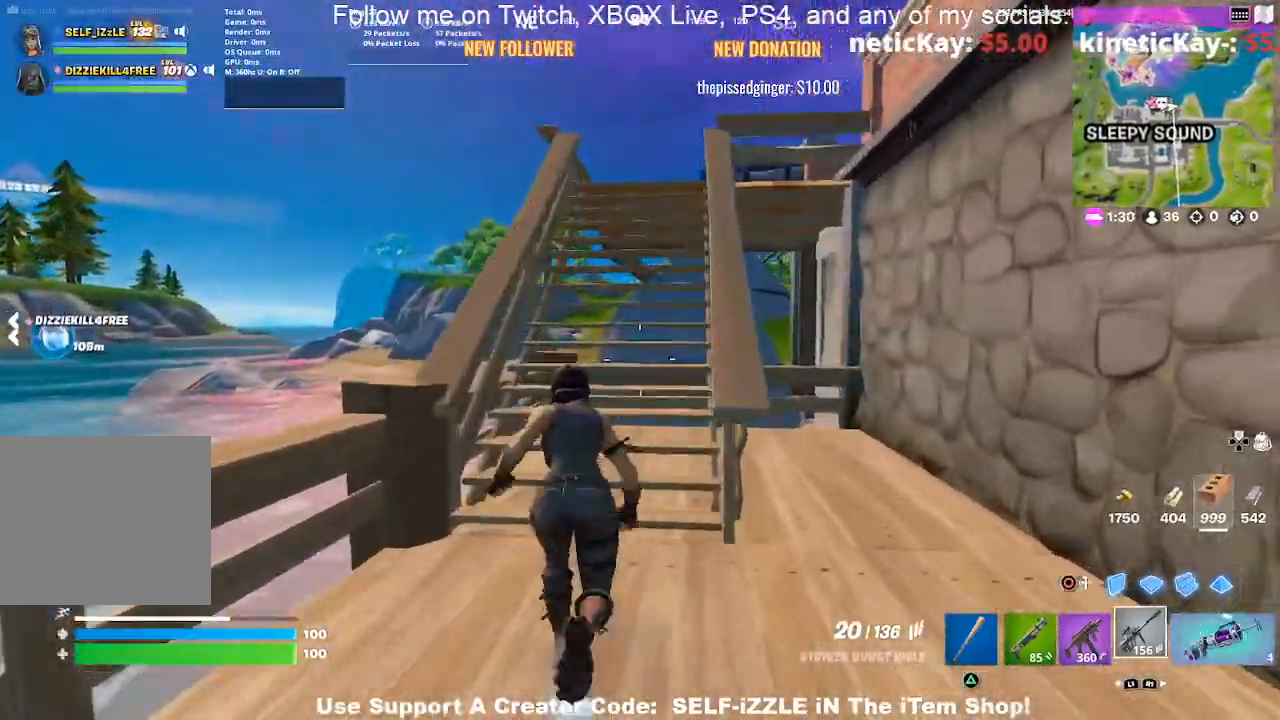
{"buttons": [], "left_stick": "up", "right_stick": "center", "events": []}
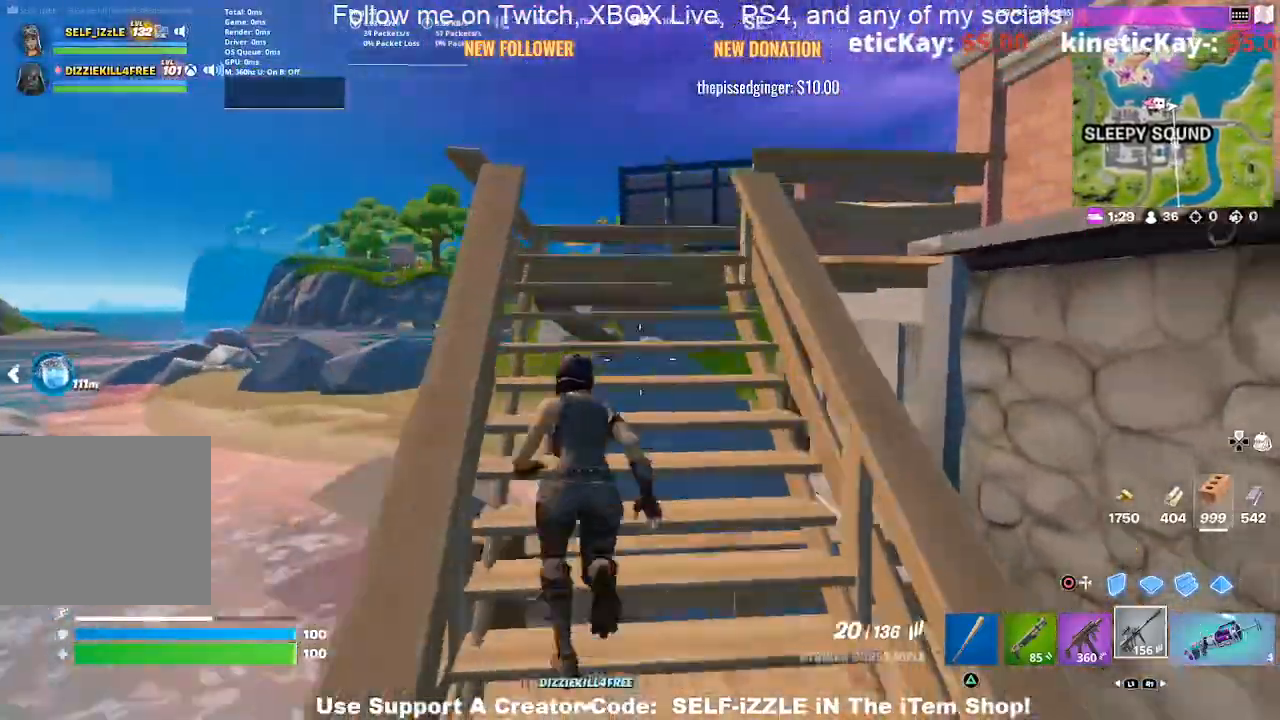
{"buttons": [], "left_stick": "up", "right_stick": "center", "events": []}
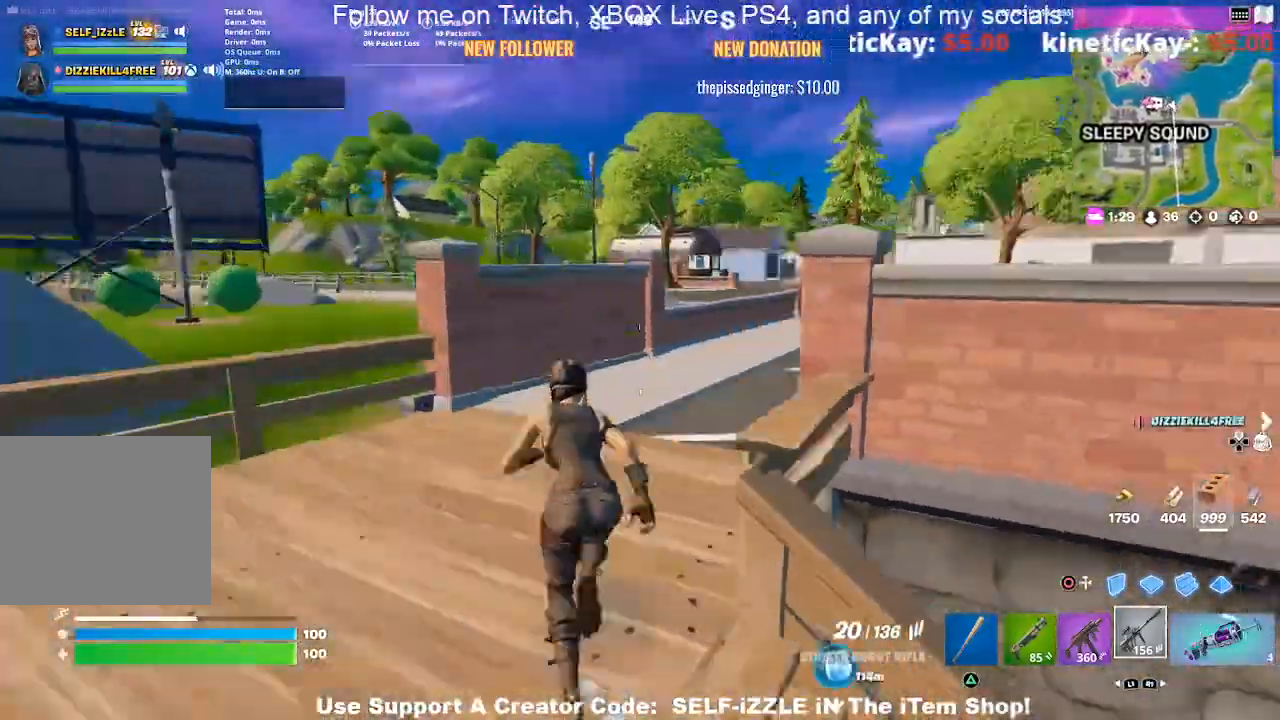
{"buttons": [], "left_stick": "up", "right_stick": "center", "events": []}
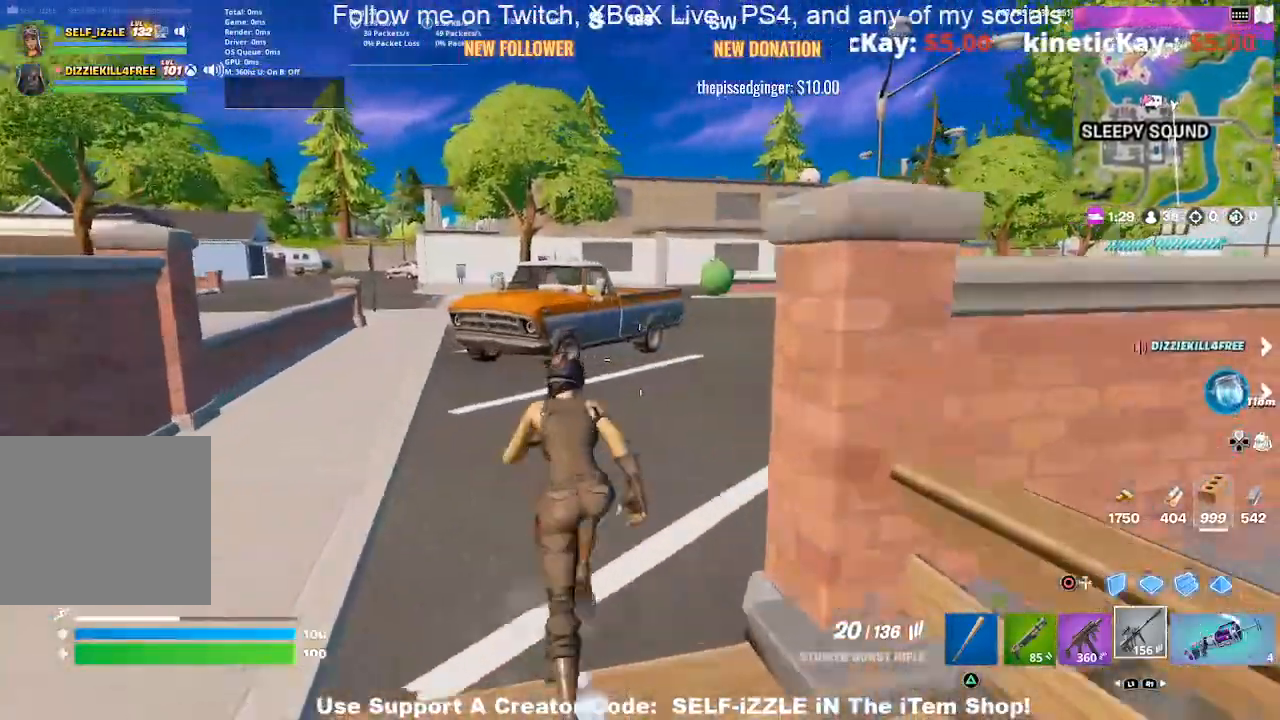
{"buttons": [], "left_stick": "up-right", "right_stick": "center", "events": [[100, "left_stick", "up-right"]]}
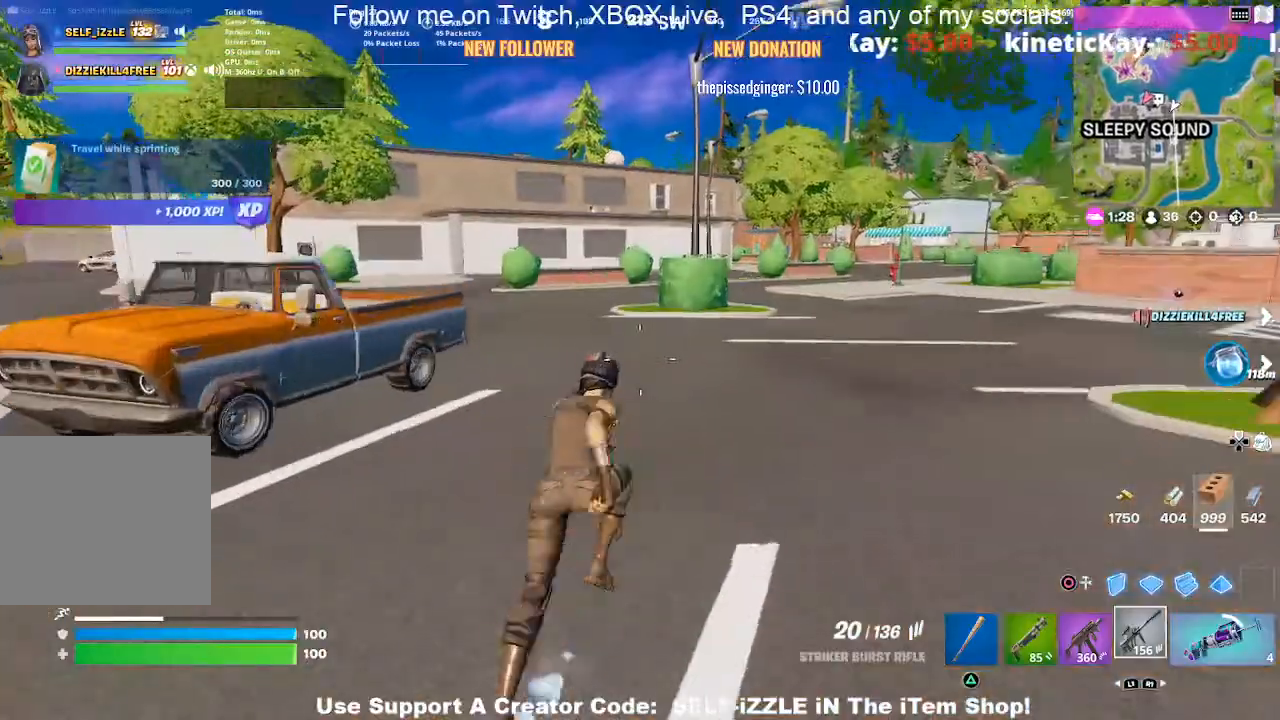
{"buttons": [], "left_stick": "up", "right_stick": "left", "events": [[67, "left_stick", "up"], [200, "left_stick", "up-left"], [200, "right_stick", "left"], [333, "left_stick", "up"], [333, "right_stick", "center"], [467, "right_stick", "left"]]}
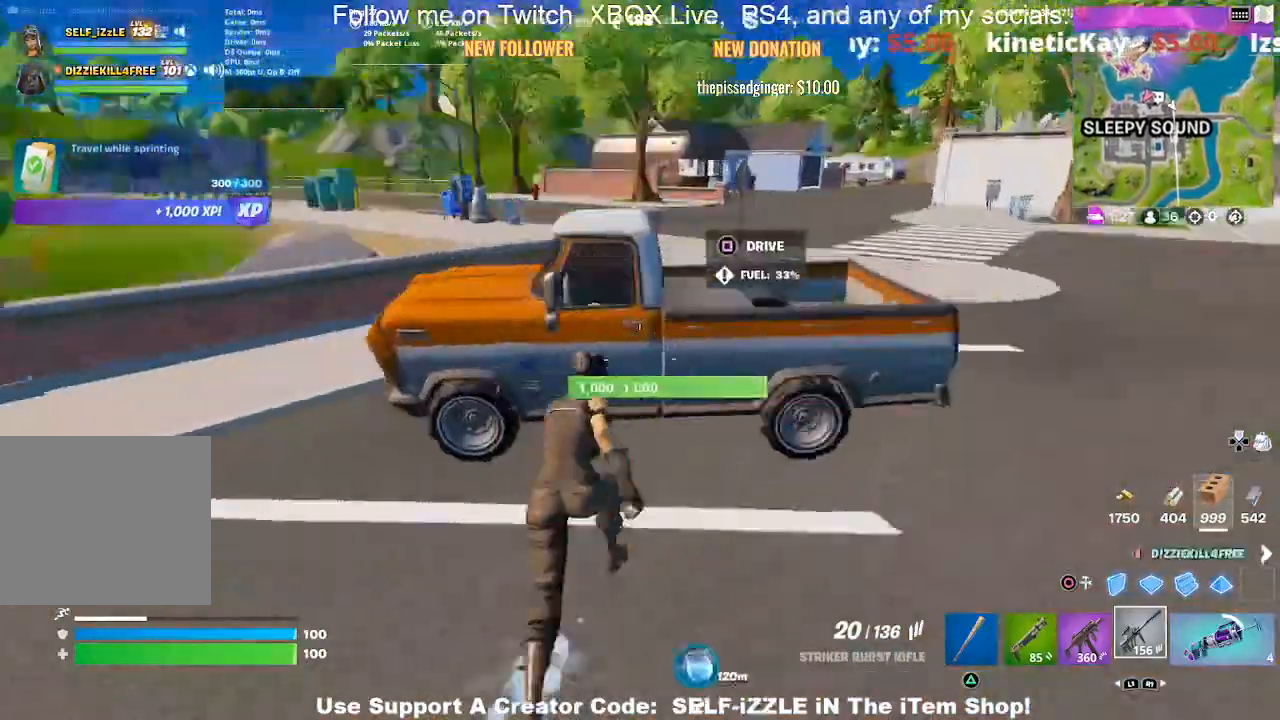
{"buttons": ["L2"], "left_stick": "left", "right_stick": "center", "events": [[67, "right_stick", "center"], [233, "SQUARE", "down"], [233, "left_stick", "left"], [367, "SQUARE", "up"], [467, "L2", "down"]]}
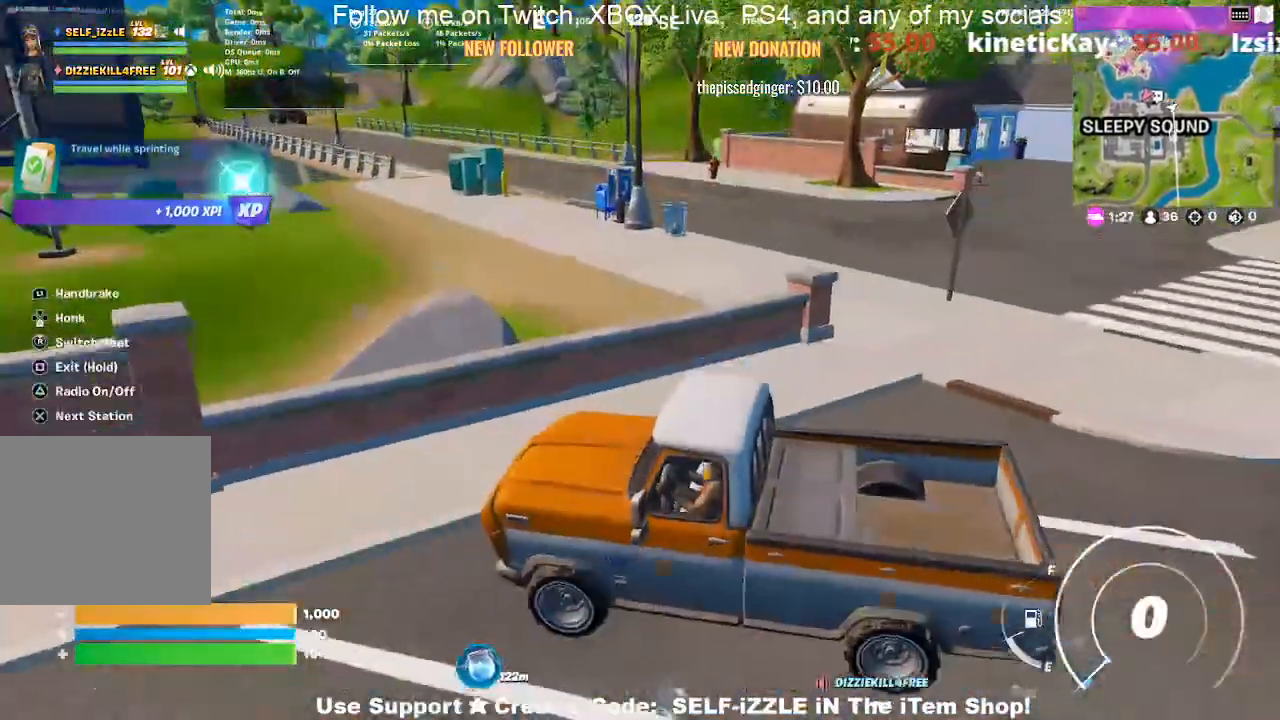
{"buttons": ["L2"], "left_stick": "left", "right_stick": "center"}
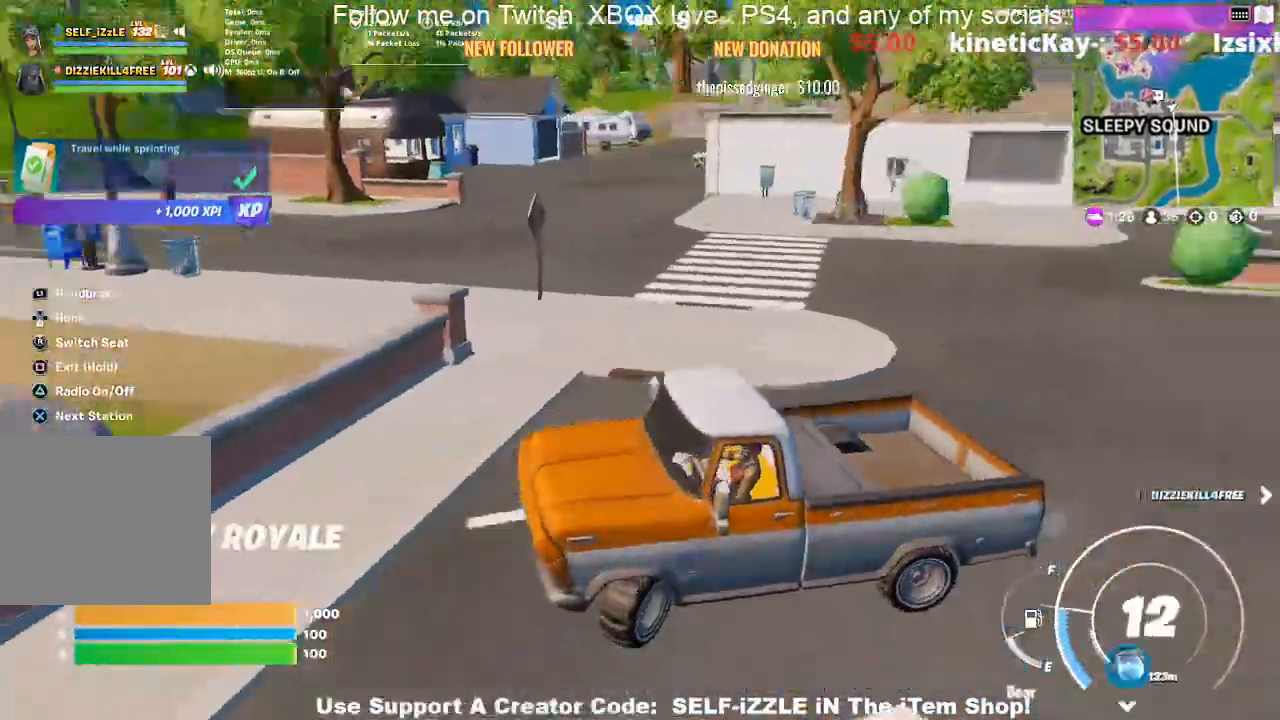
{"buttons": ["L2"], "left_stick": "left", "right_stick": "center", "events": [[300, "L1", "down"], [367, "L1", "up"]]}
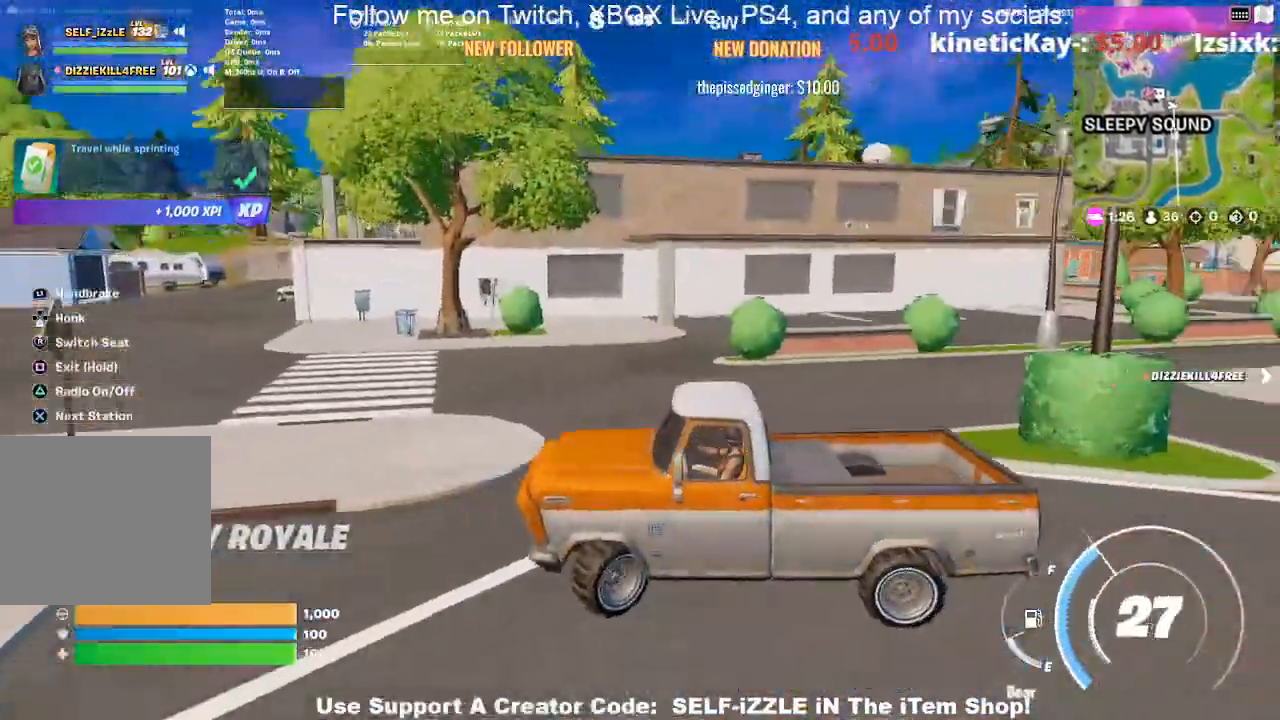
{"buttons": [], "left_stick": "up-left", "right_stick": "left", "events": [[133, "L2", "up"], [133, "left_stick", "center"], [233, "left_stick", "up"], [500, "left_stick", "up-left"], [500, "right_stick", "left"]]}
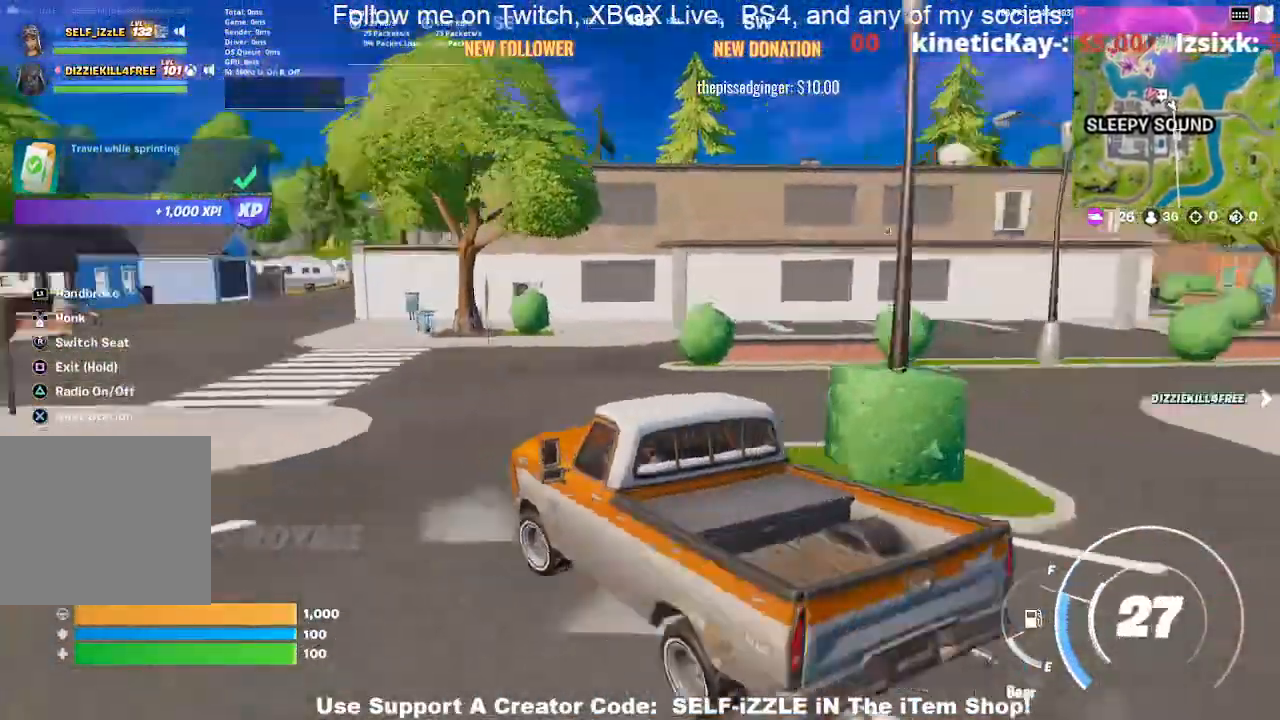
{"buttons": [], "left_stick": "up", "right_stick": "center", "events": [[67, "right_stick", "center"], [100, "left_stick", "up"]]}
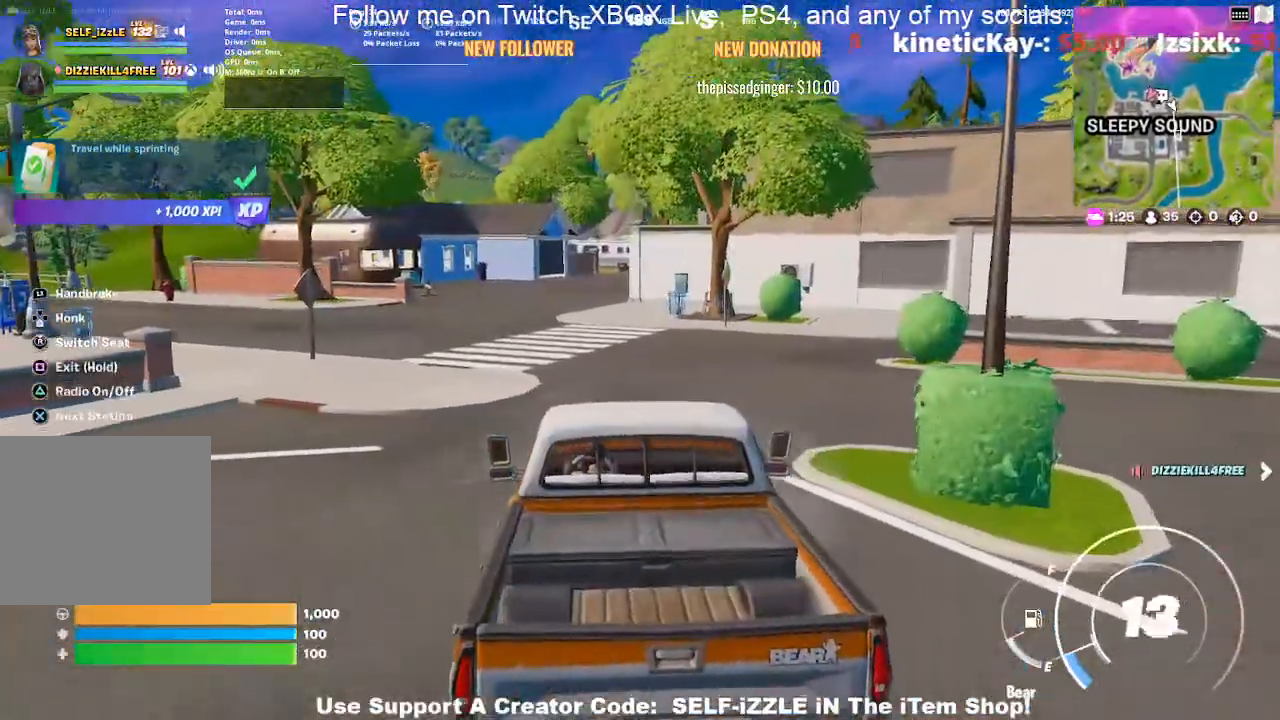
{"buttons": [], "left_stick": "up", "right_stick": "center", "events": []}
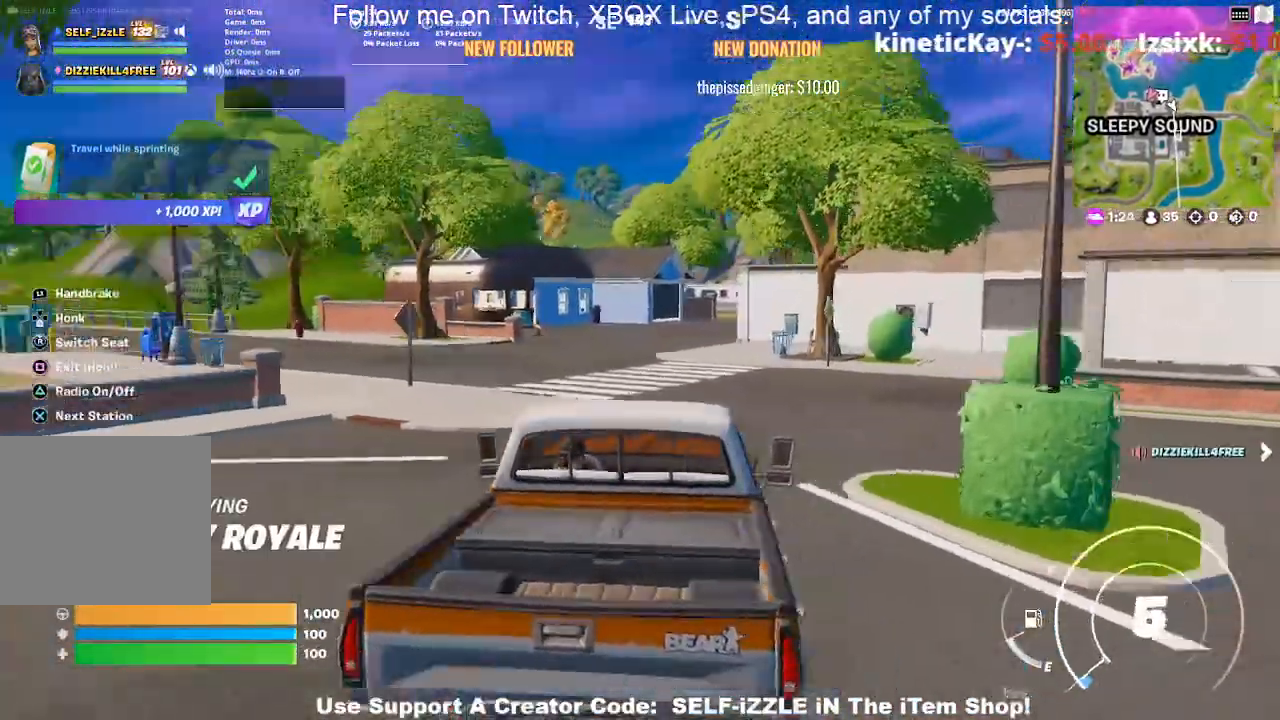
{"buttons": [], "left_stick": "up", "right_stick": "center", "events": []}
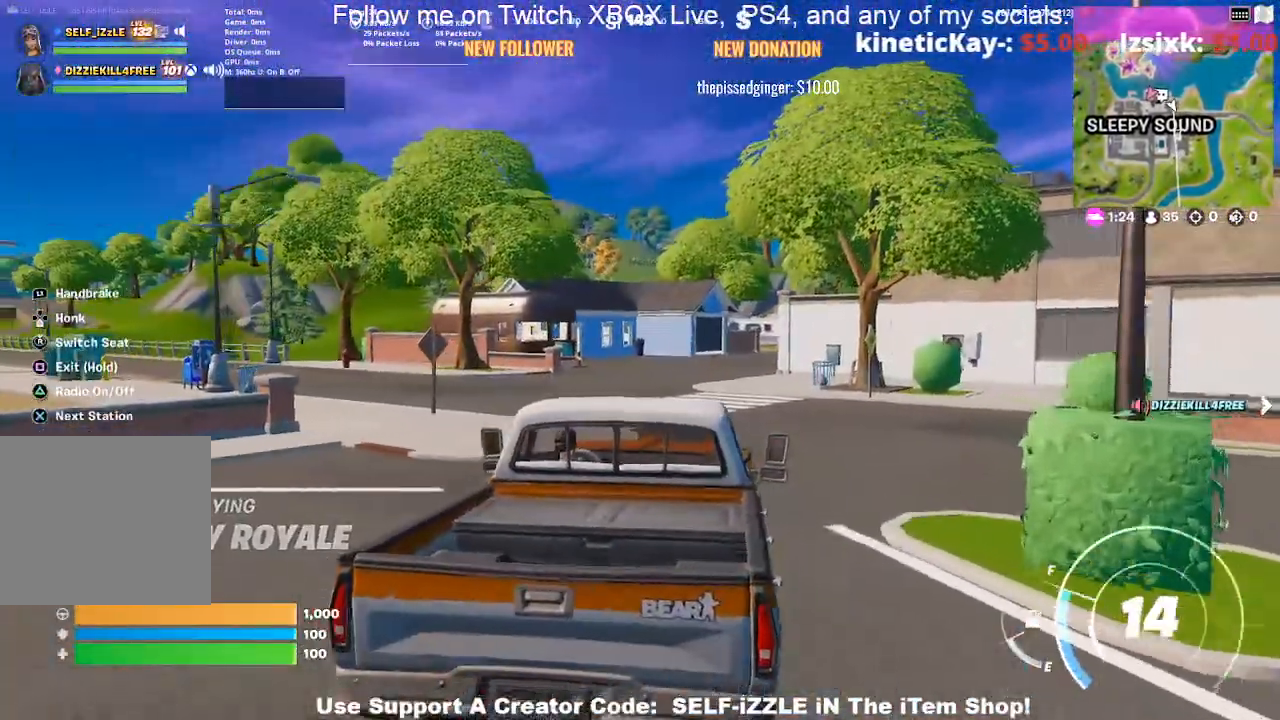
{"buttons": [], "left_stick": "up", "right_stick": "center", "events": []}
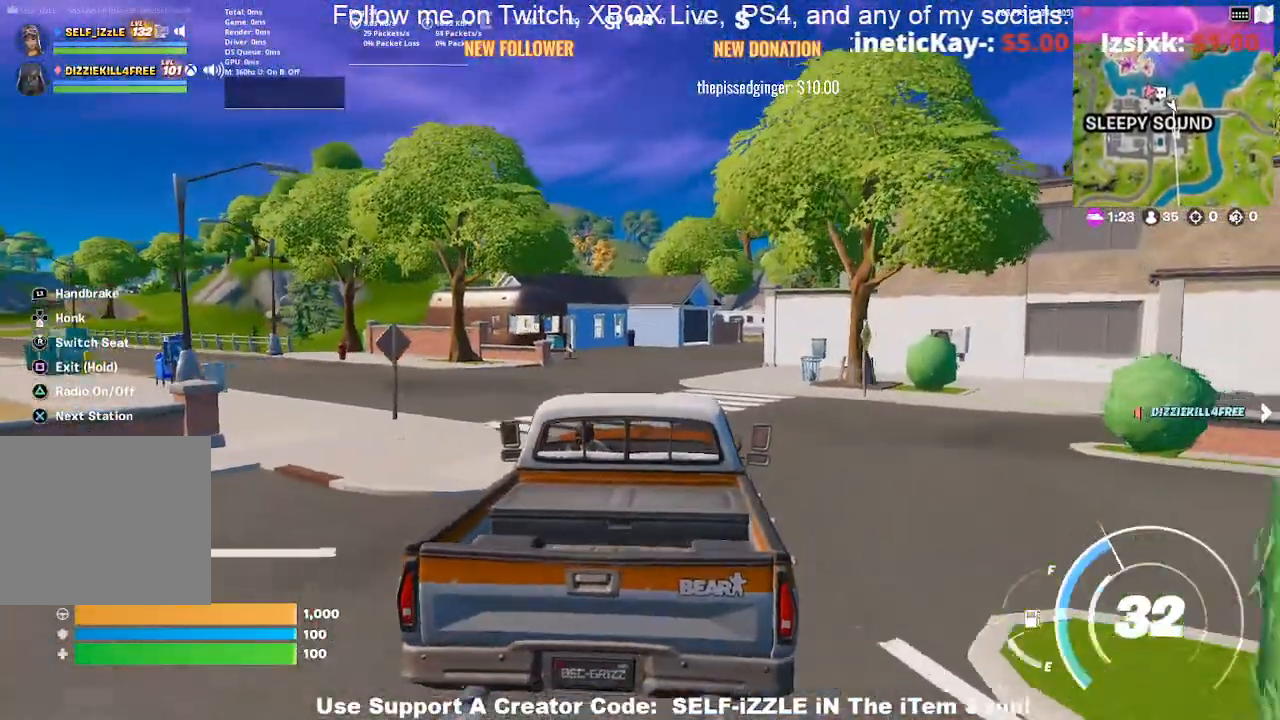
{"buttons": [], "left_stick": "up", "right_stick": "center", "events": []}
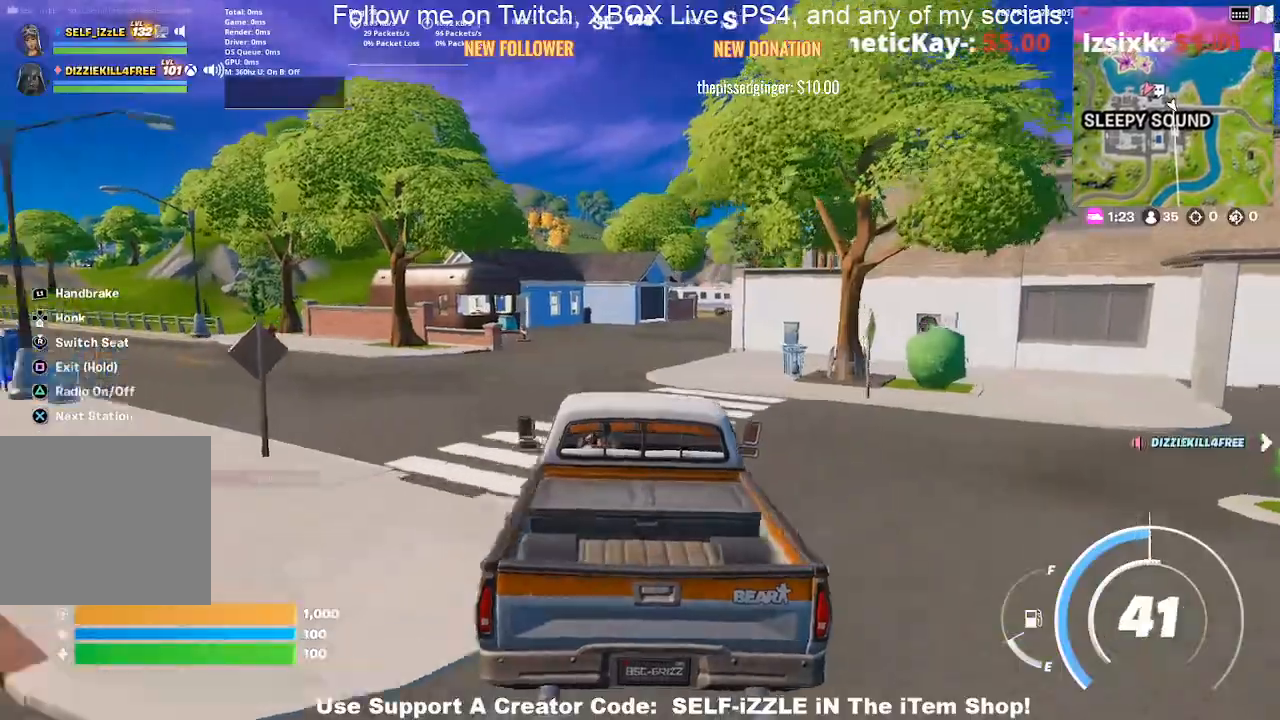
{"buttons": [], "left_stick": "up", "right_stick": "center", "events": []}